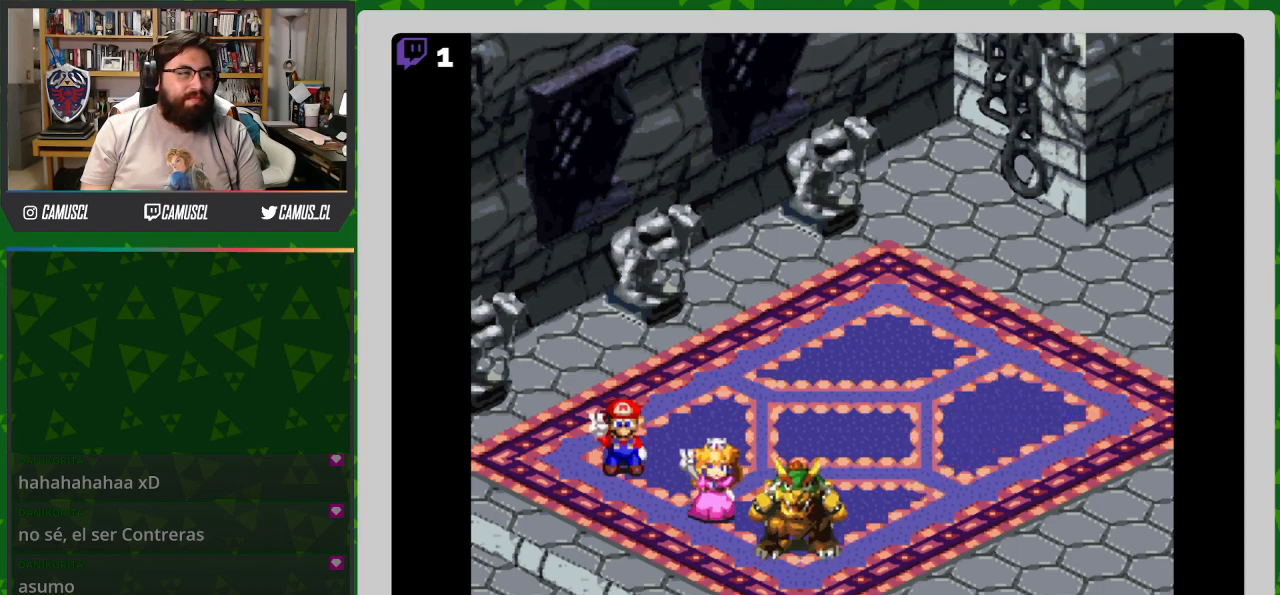
Gameplay with a controller (Nintendo layout); each line is a JSON object with the inputs held at the frame after it. "events" lists button and stick changes between this image and that frame as [ms after this image, input, new state], when the widget could be followed in between. Not read: L3 R1 R3.
{"buttons": [], "events": [[217, "A", "down"], [317, "A", "up"]]}
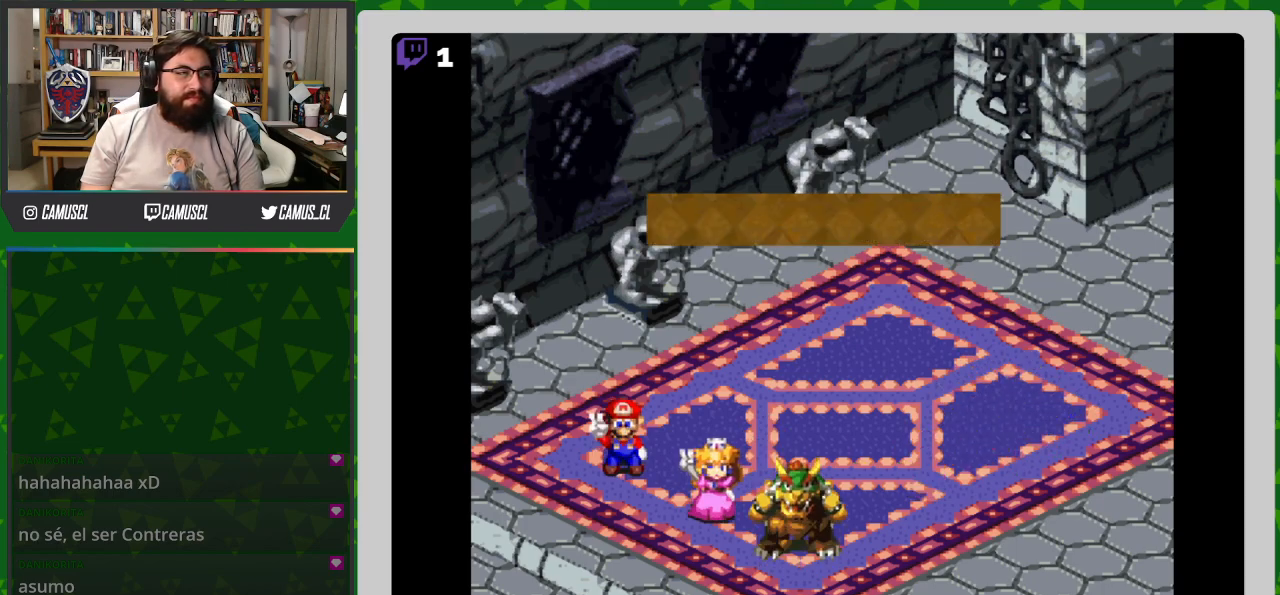
{"buttons": [], "events": [[167, "A", "down"], [267, "A", "up"], [367, "A", "down"], [467, "A", "up"]]}
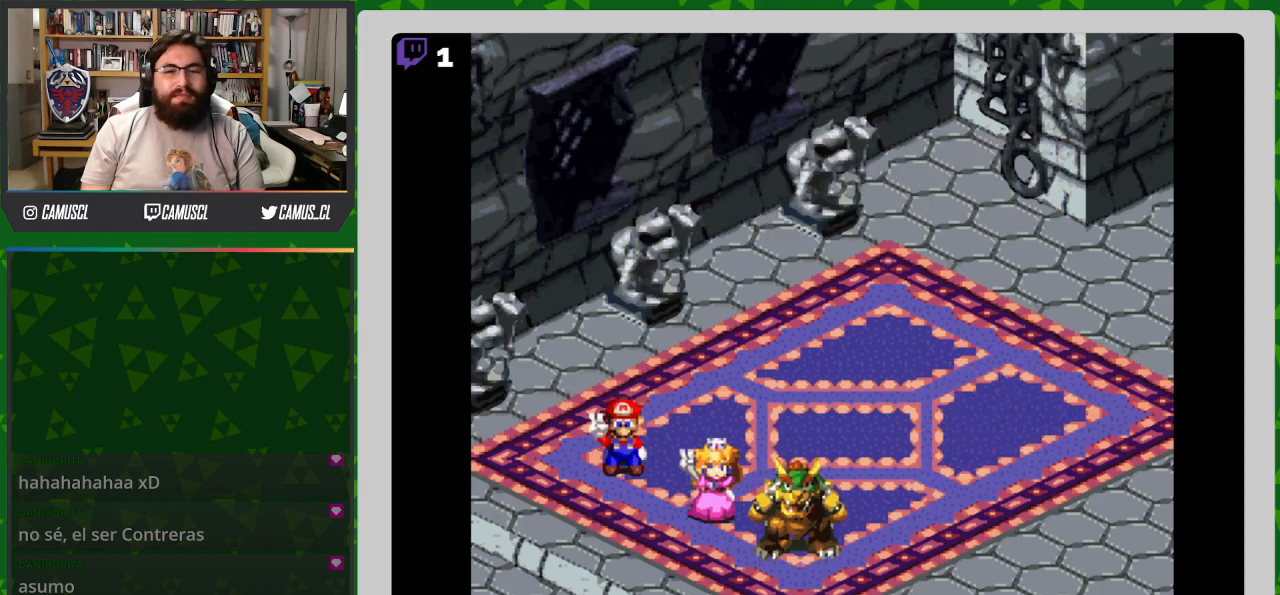
{"buttons": [], "events": []}
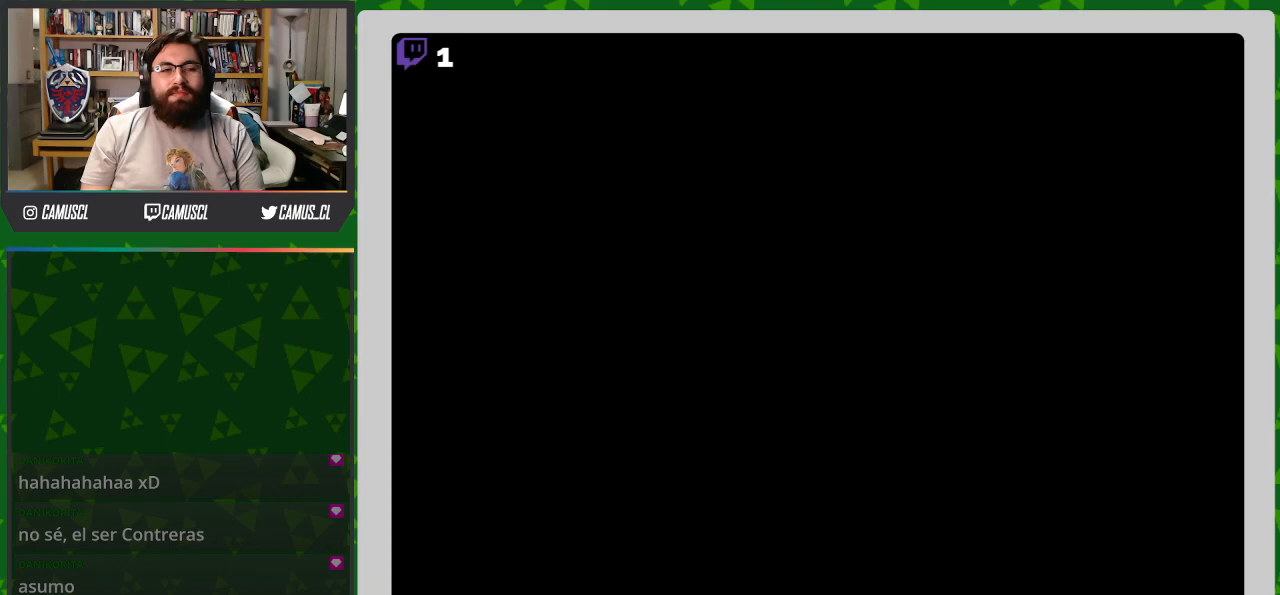
{"buttons": [], "events": []}
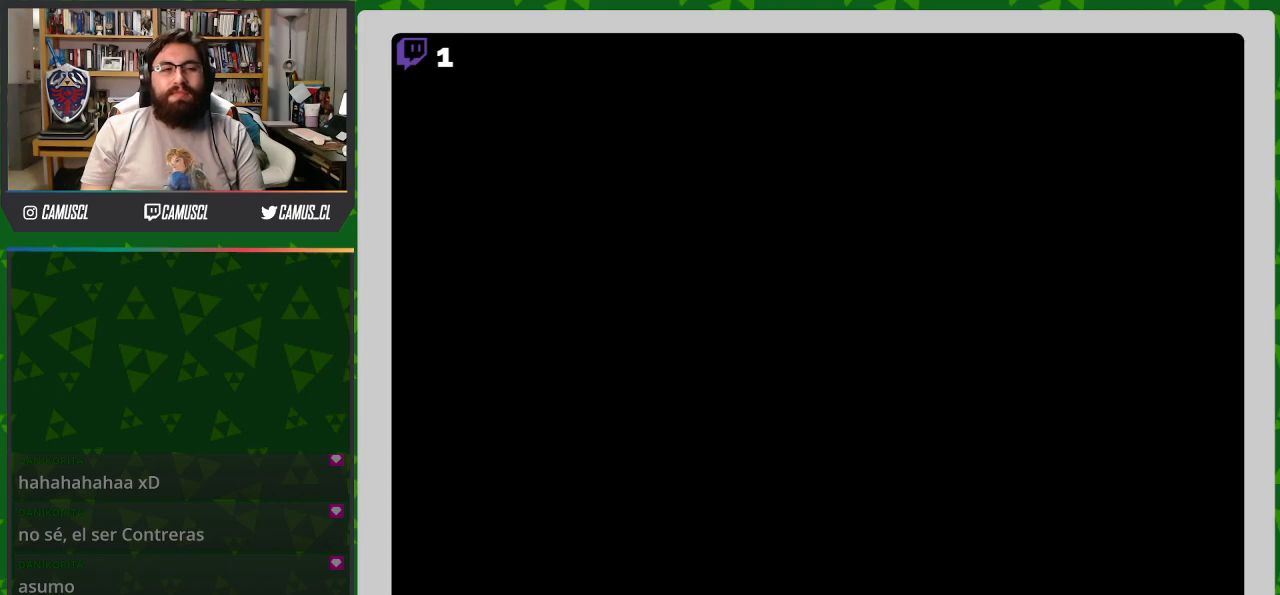
{"buttons": [], "events": []}
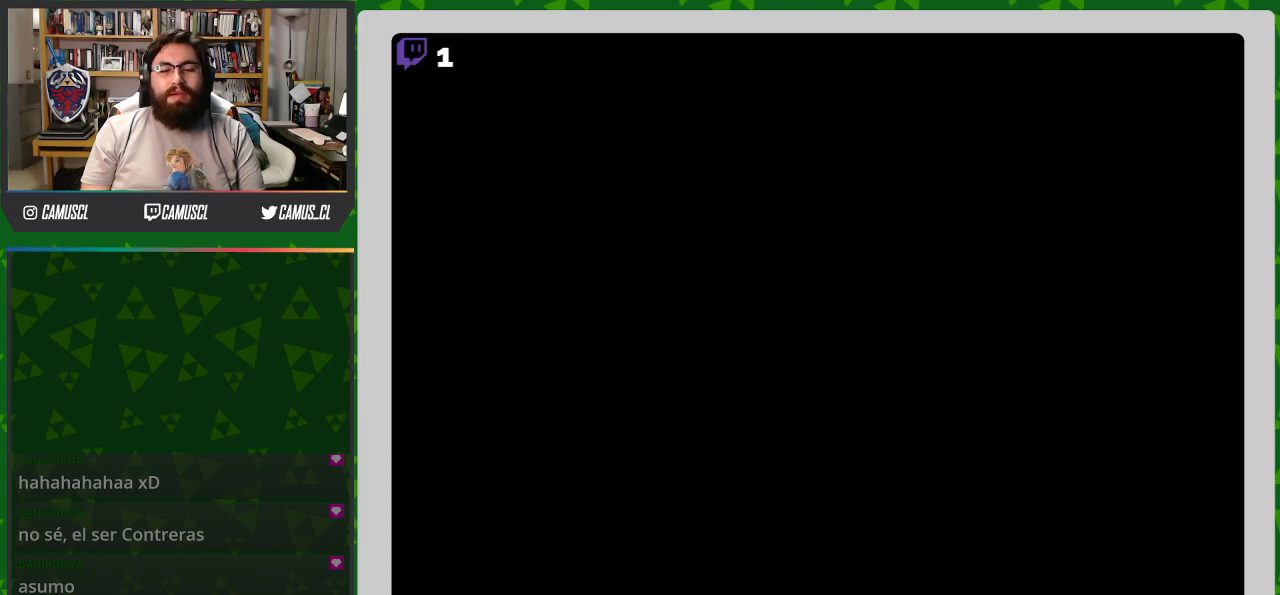
{"buttons": ["B", "Y", "DPAD_DOWN", "DPAD_LEFT"], "events": [[217, "DPAD_DOWN", "down"], [217, "Y", "down"], [267, "B", "down"], [267, "DPAD_LEFT", "down"]]}
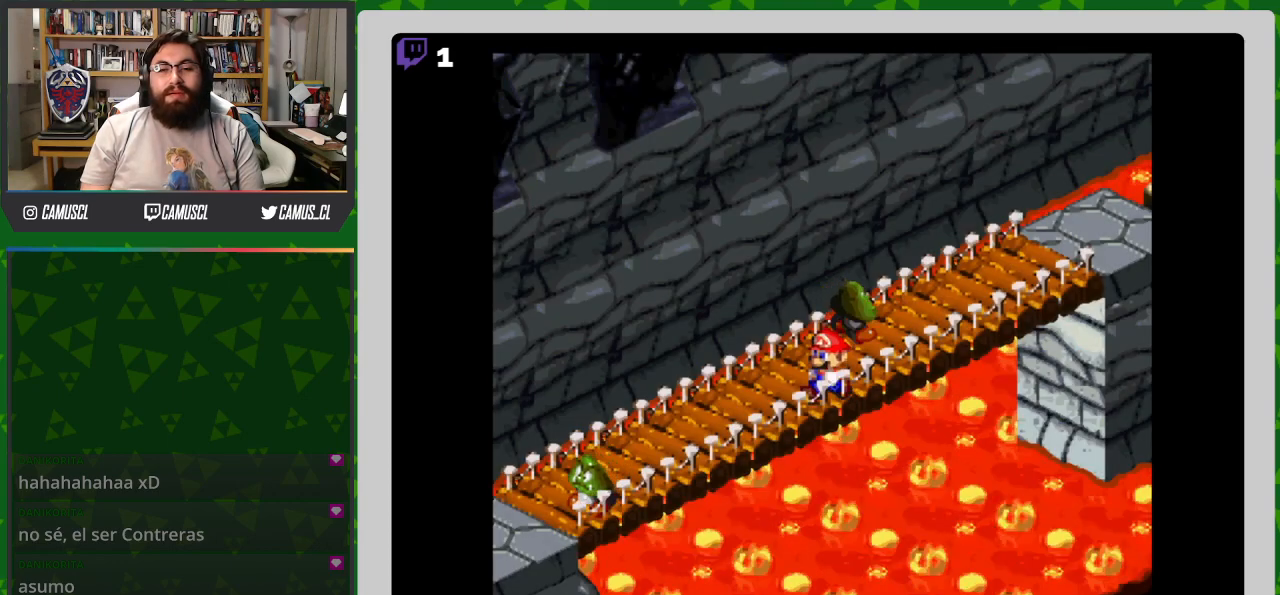
{"buttons": ["Y", "DPAD_LEFT"], "events": [[17, "B", "up"], [117, "DPAD_DOWN", "up"]]}
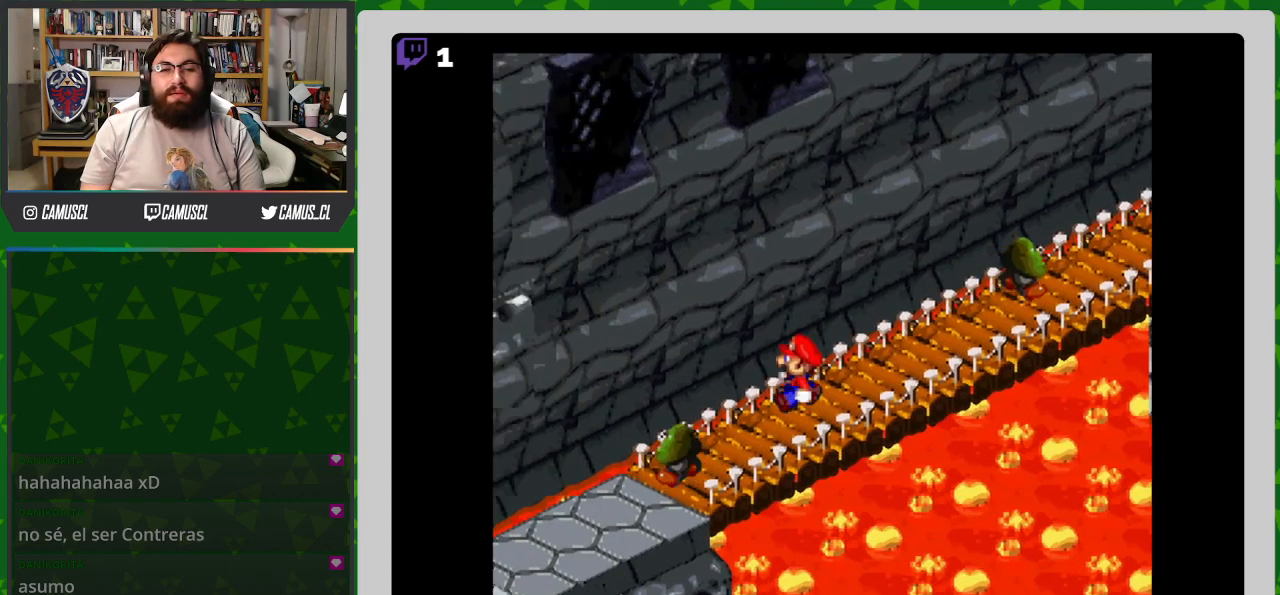
{"buttons": ["Y", "DPAD_LEFT"], "events": [[267, "DPAD_DOWN", "down"], [317, "DPAD_LEFT", "up"], [367, "DPAD_LEFT", "down"], [500, "DPAD_DOWN", "up"]]}
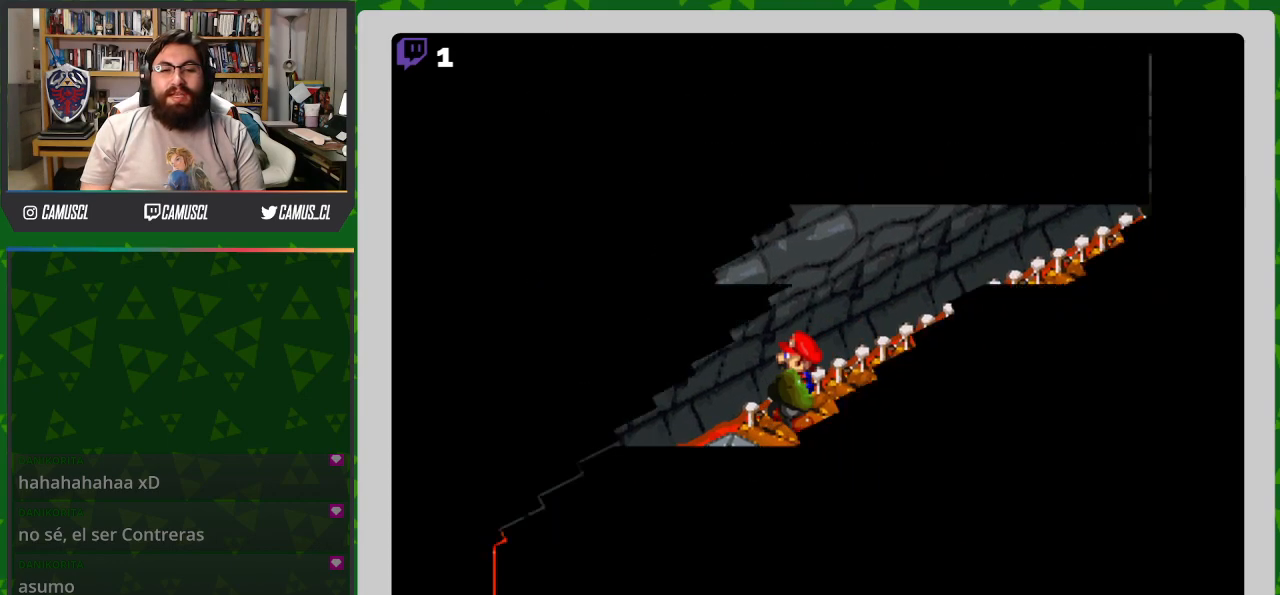
{"buttons": [], "events": [[17, "DPAD_LEFT", "up"], [67, "Y", "up"]]}
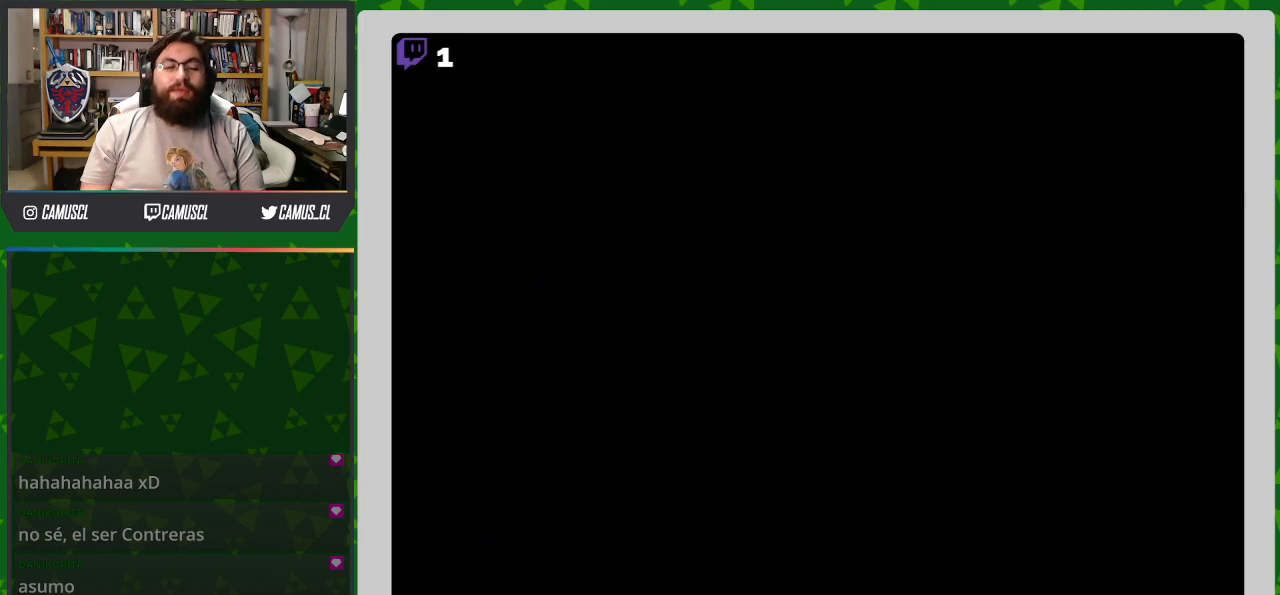
{"buttons": [], "events": []}
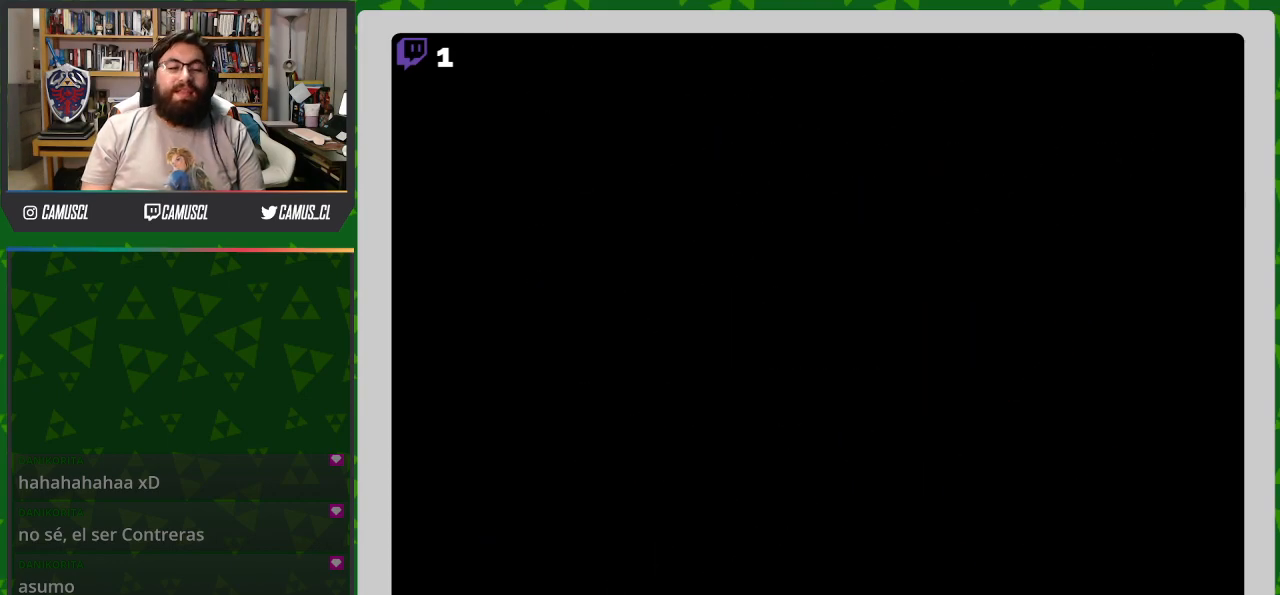
{"buttons": [], "events": []}
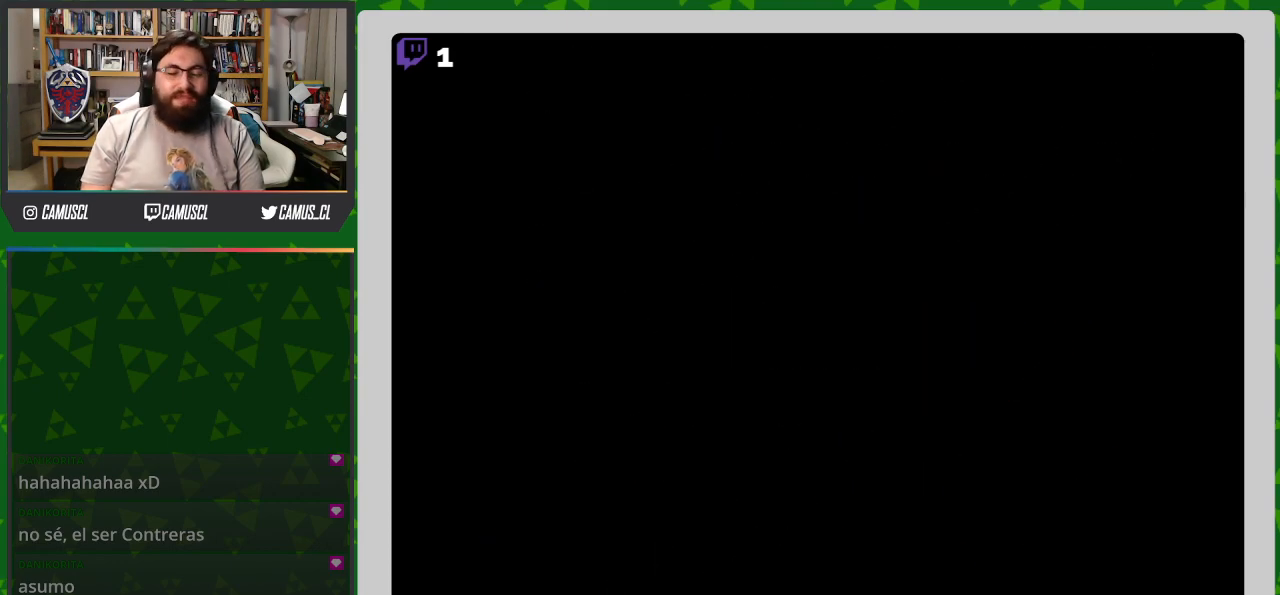
{"buttons": [], "events": []}
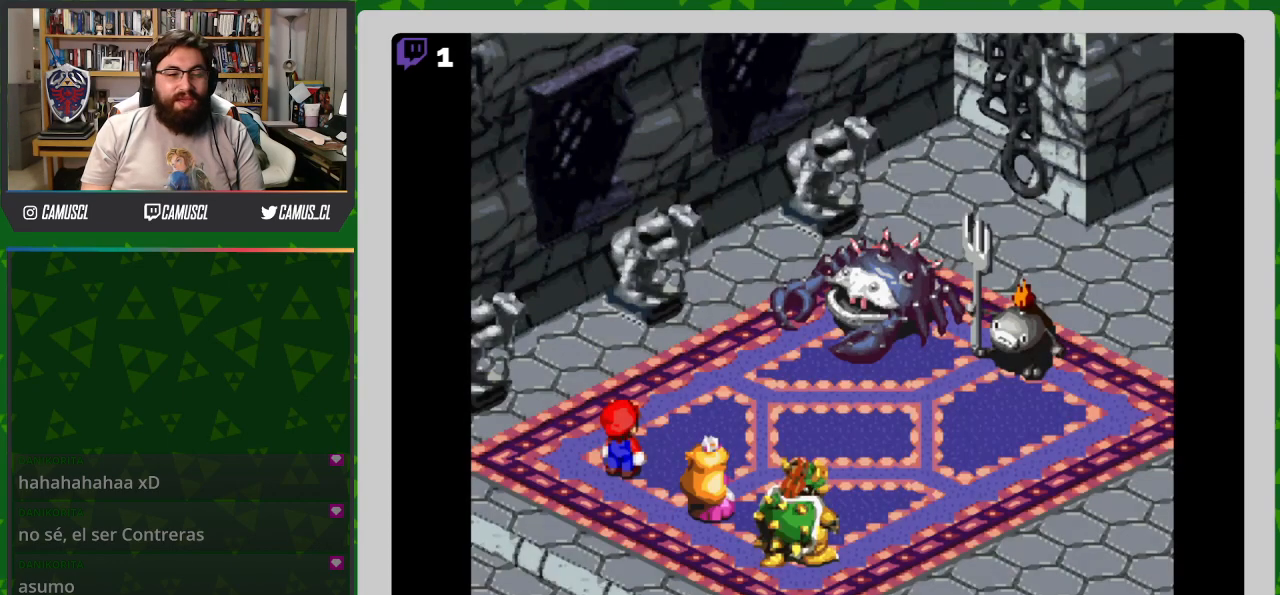
{"buttons": [], "events": []}
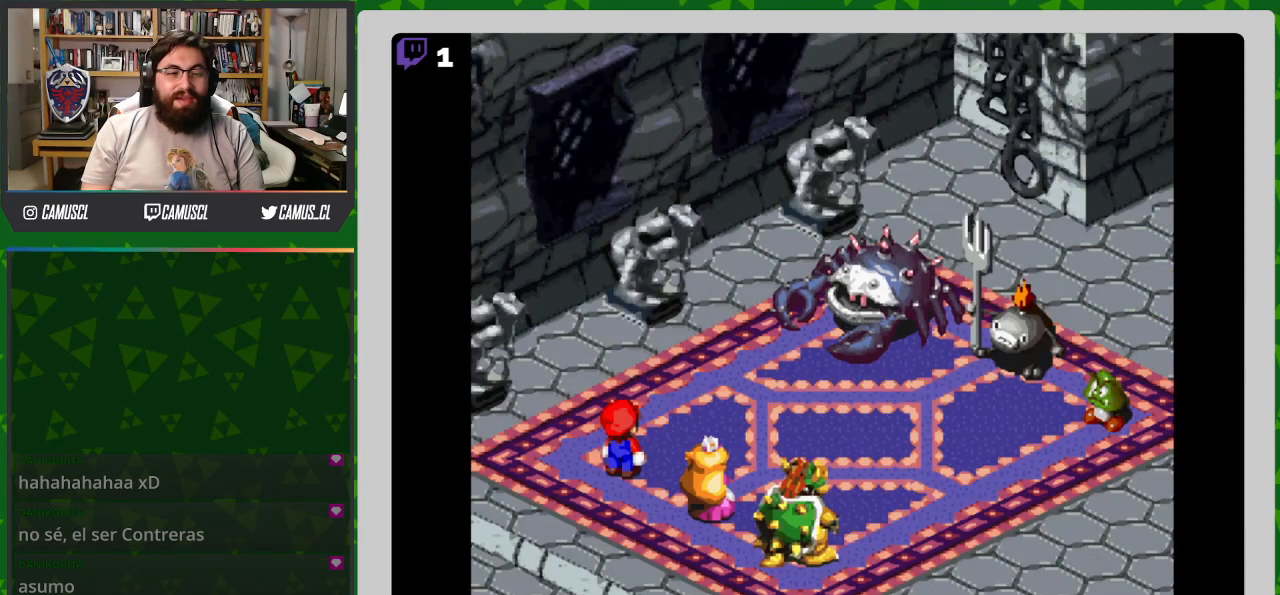
{"buttons": [], "events": [[267, "A", "down"], [417, "A", "up"]]}
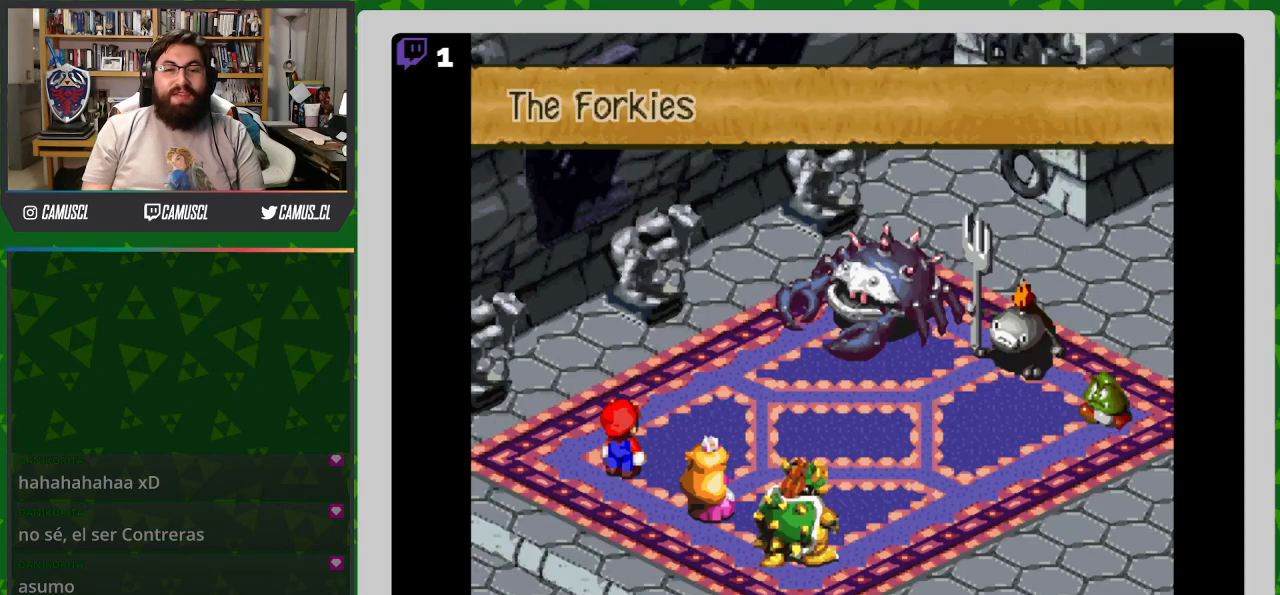
{"buttons": [], "events": [[217, "A", "down"], [317, "A", "up"]]}
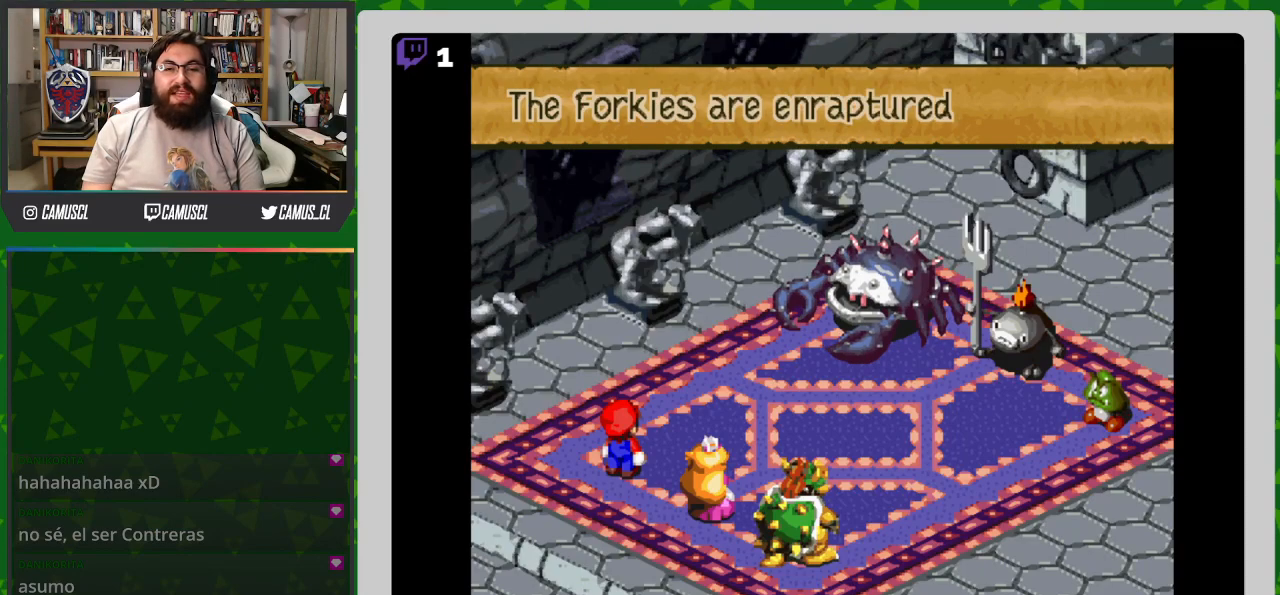
{"buttons": [], "events": [[67, "A", "down"], [167, "A", "up"]]}
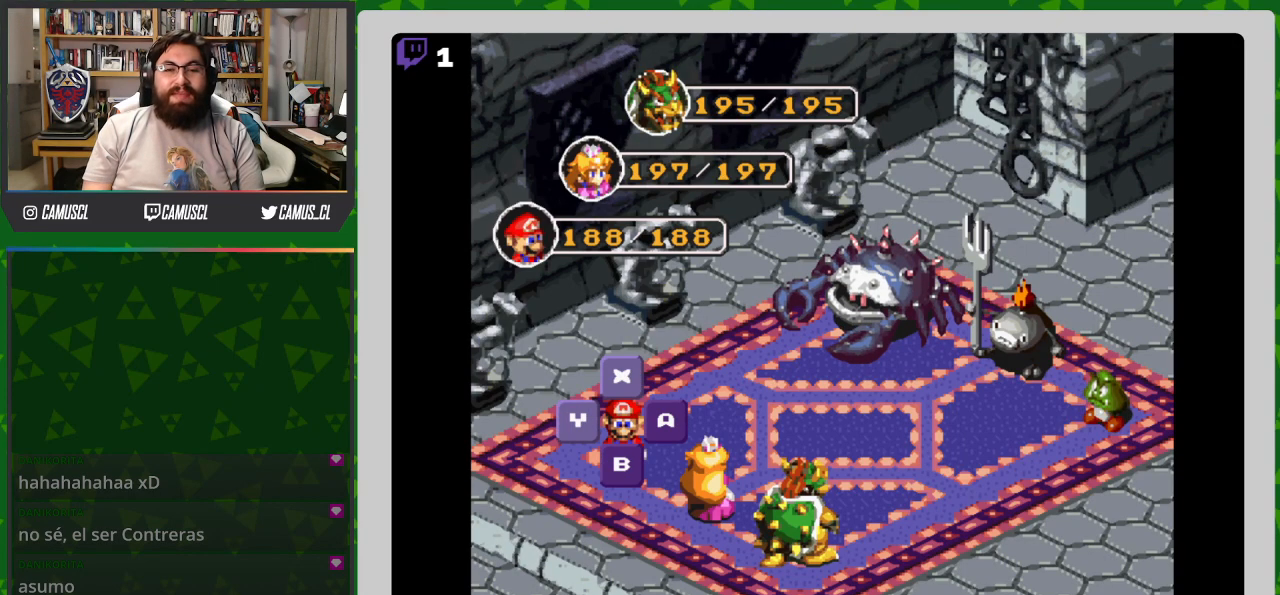
{"buttons": [], "events": [[217, "Y", "down"], [267, "Y", "up"]]}
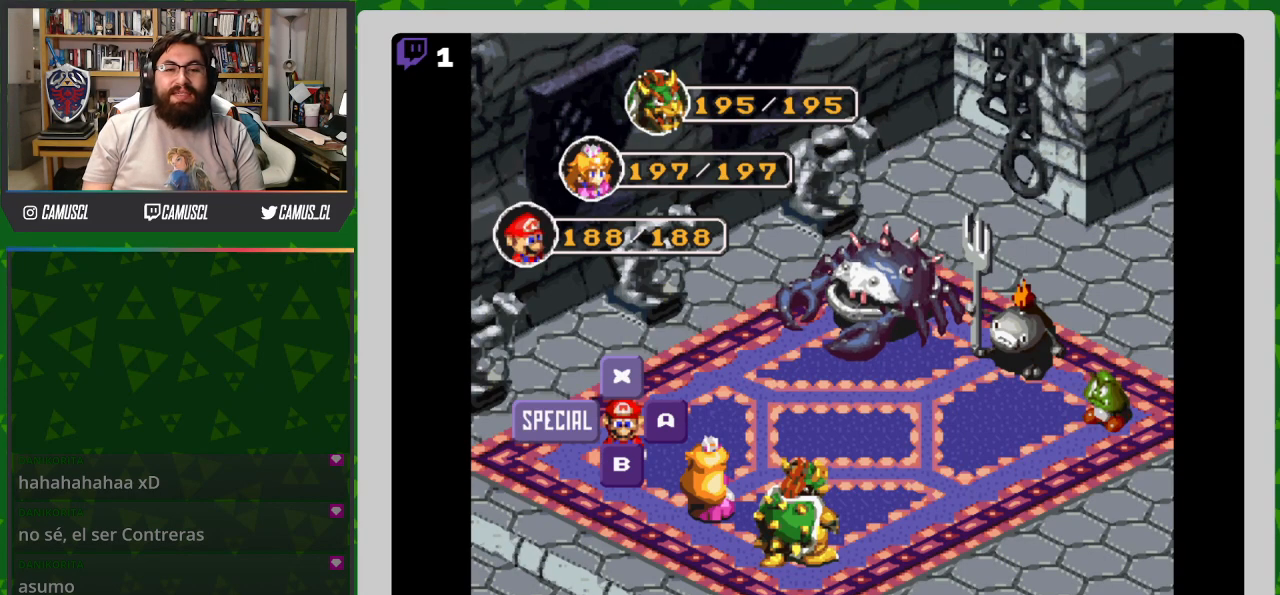
{"buttons": [], "events": [[367, "A", "down"], [467, "A", "up"]]}
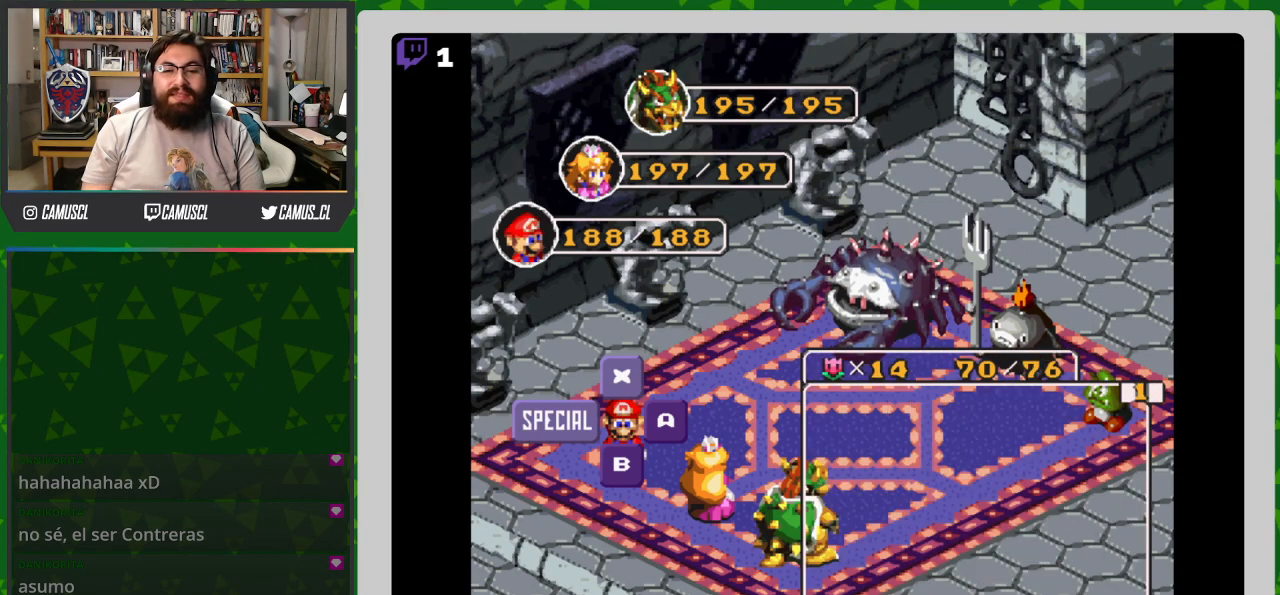
{"buttons": [], "events": []}
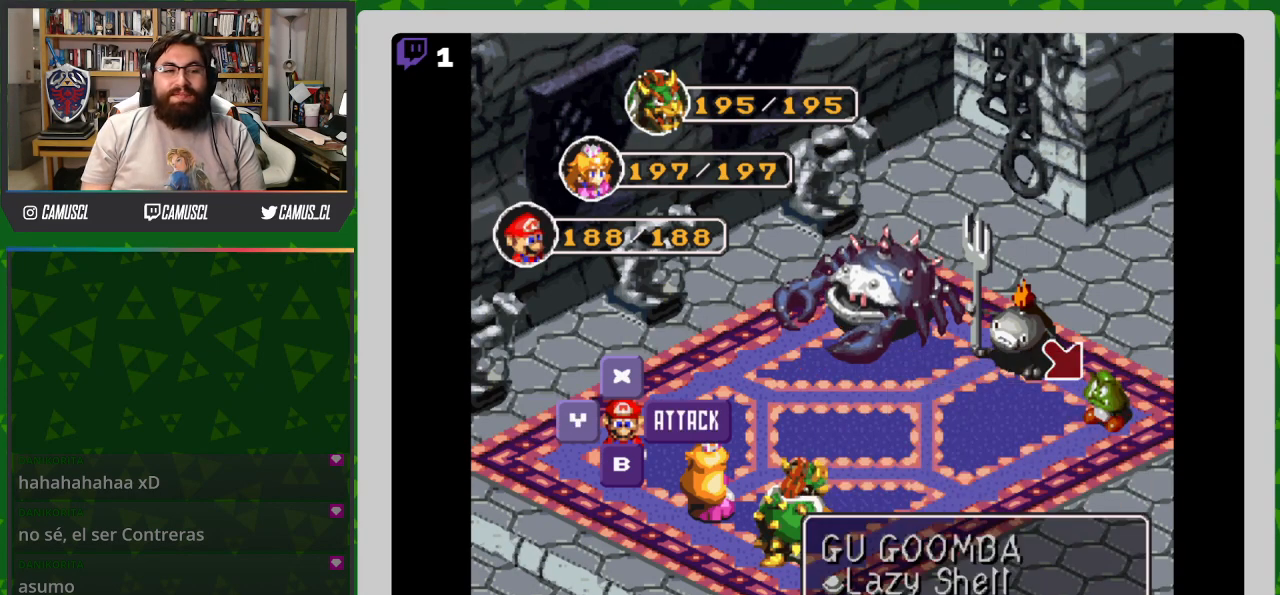
{"buttons": [], "events": []}
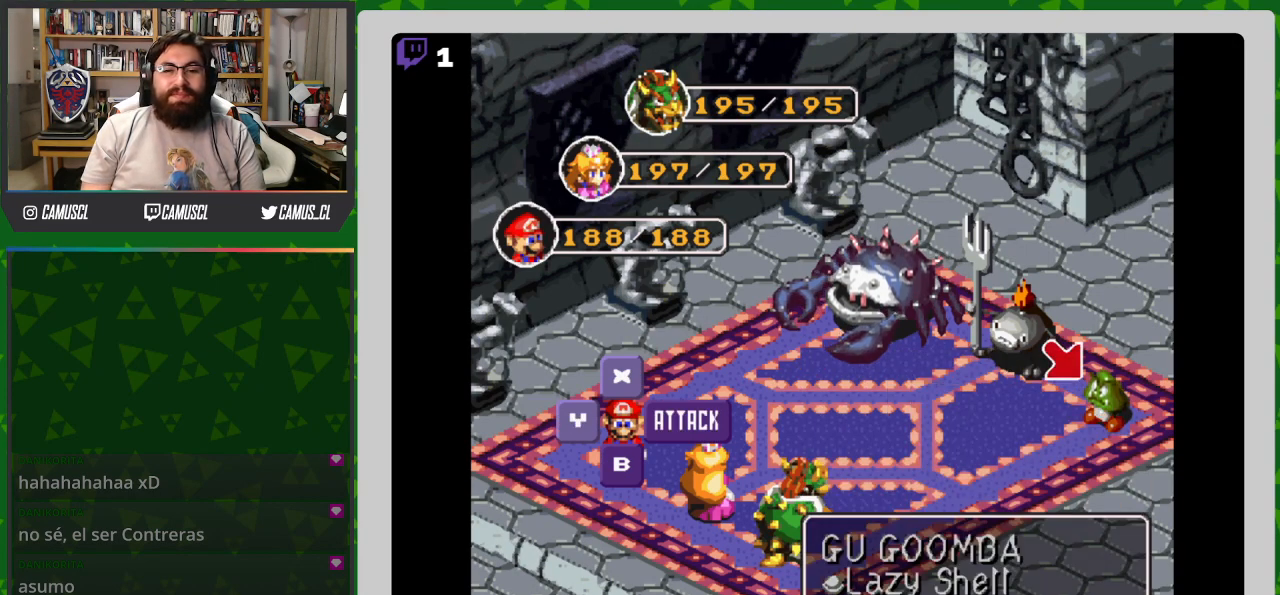
{"buttons": [], "events": [[267, "DPAD_LEFT", "down"], [367, "DPAD_LEFT", "up"]]}
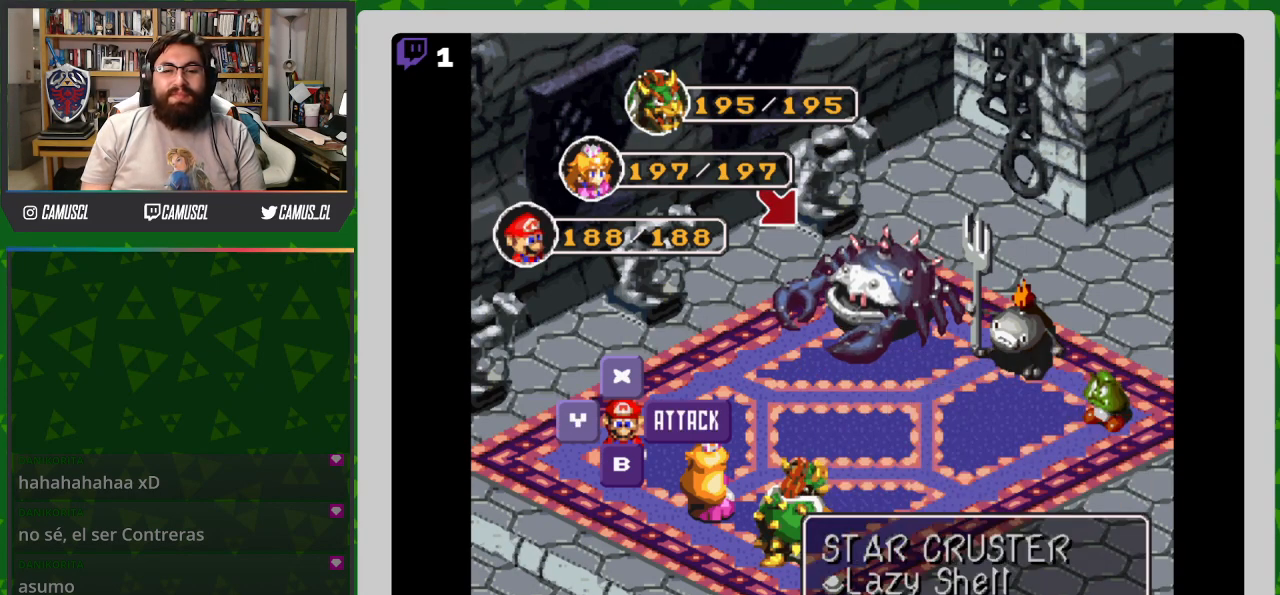
{"buttons": ["DPAD_LEFT"], "events": [[417, "DPAD_LEFT", "down"]]}
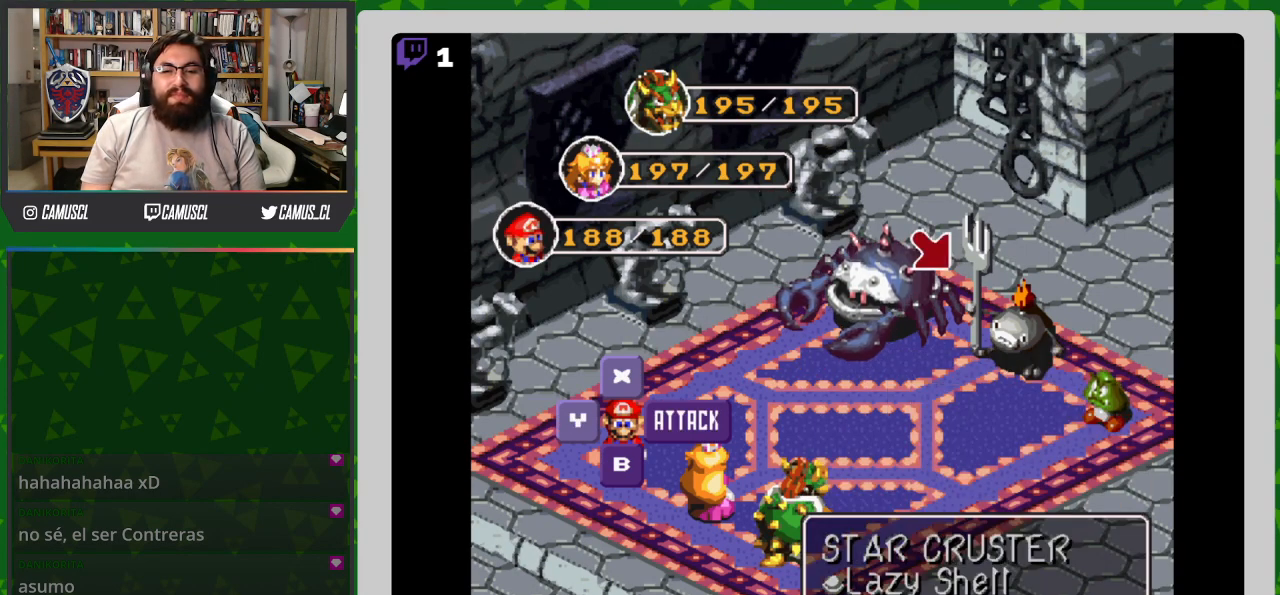
{"buttons": [], "events": [[17, "DPAD_LEFT", "up"], [317, "A", "down"], [417, "A", "up"]]}
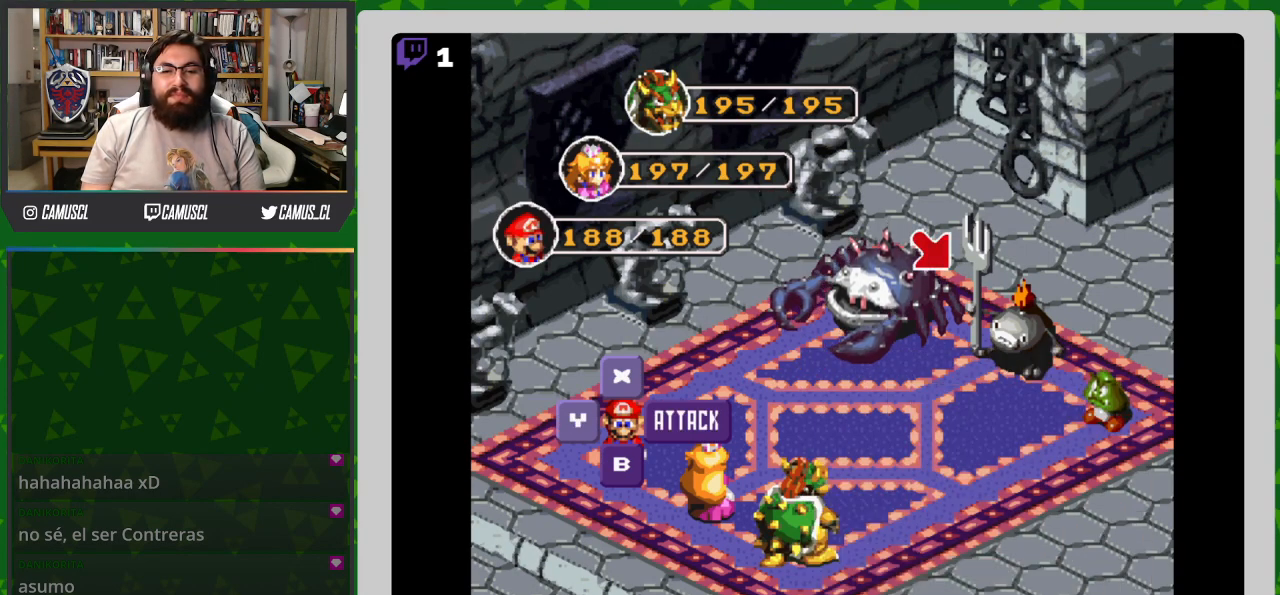
{"buttons": [], "events": []}
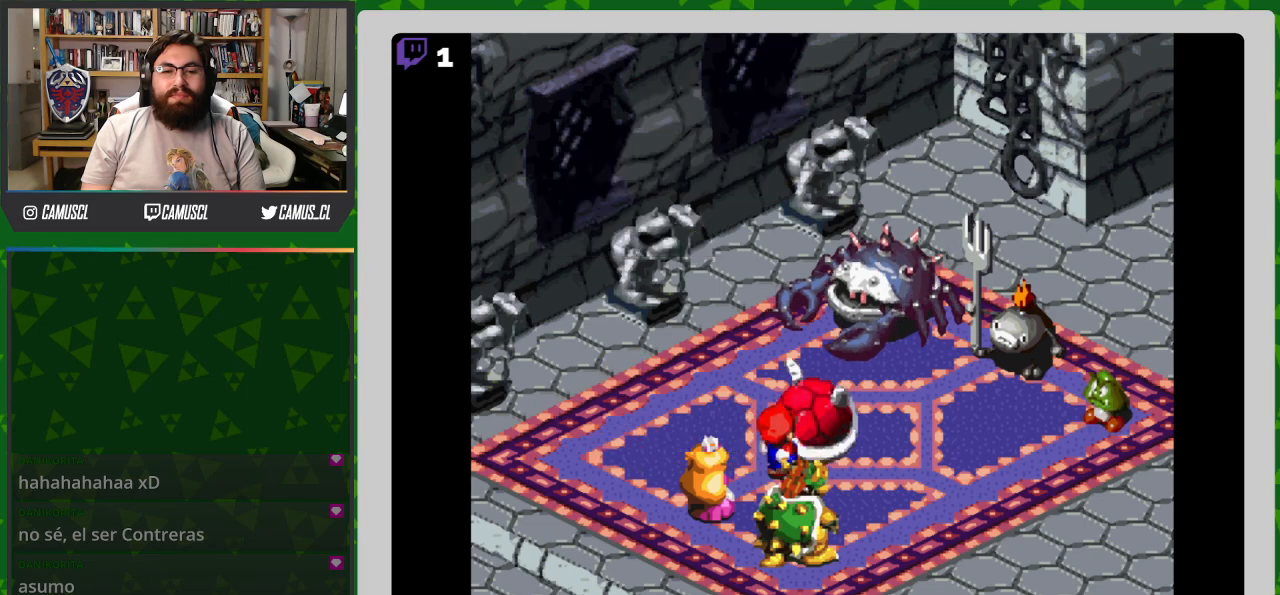
{"buttons": ["A"], "events": [[417, "A", "down"]]}
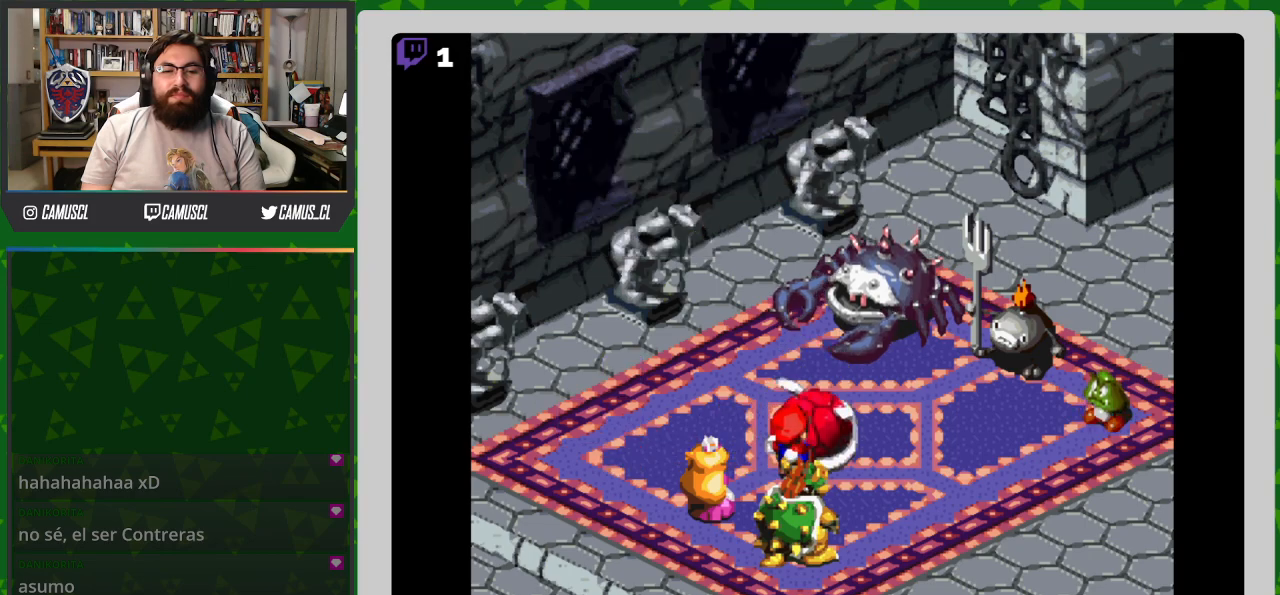
{"buttons": ["A"], "events": []}
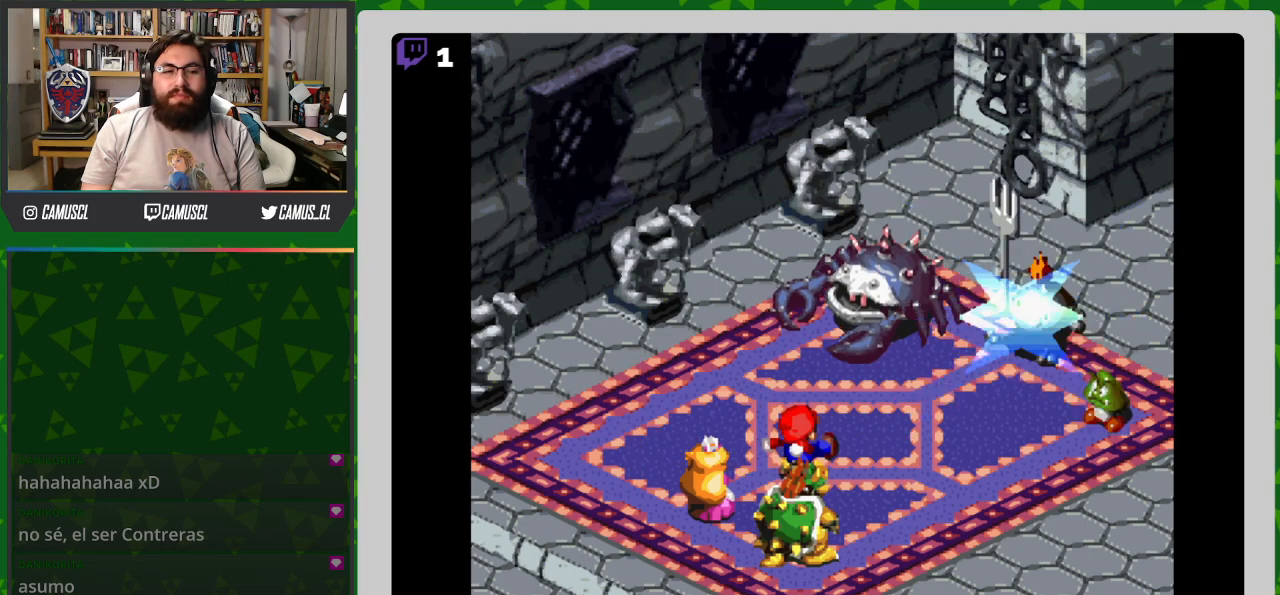
{"buttons": [], "events": [[467, "A", "up"]]}
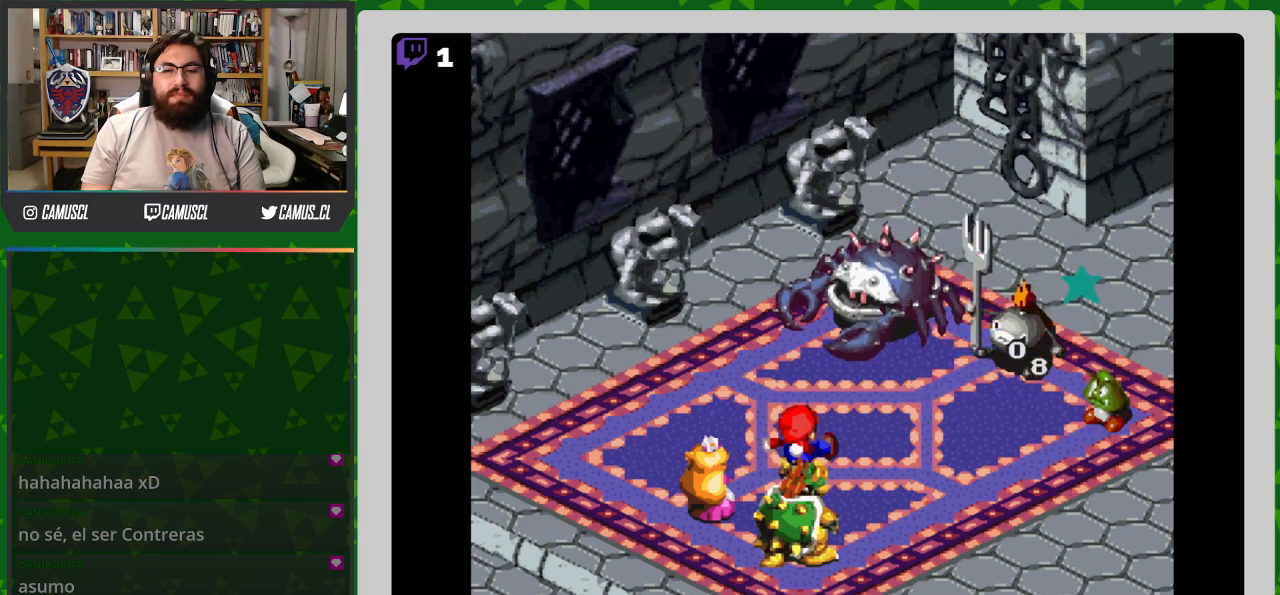
{"buttons": [], "events": []}
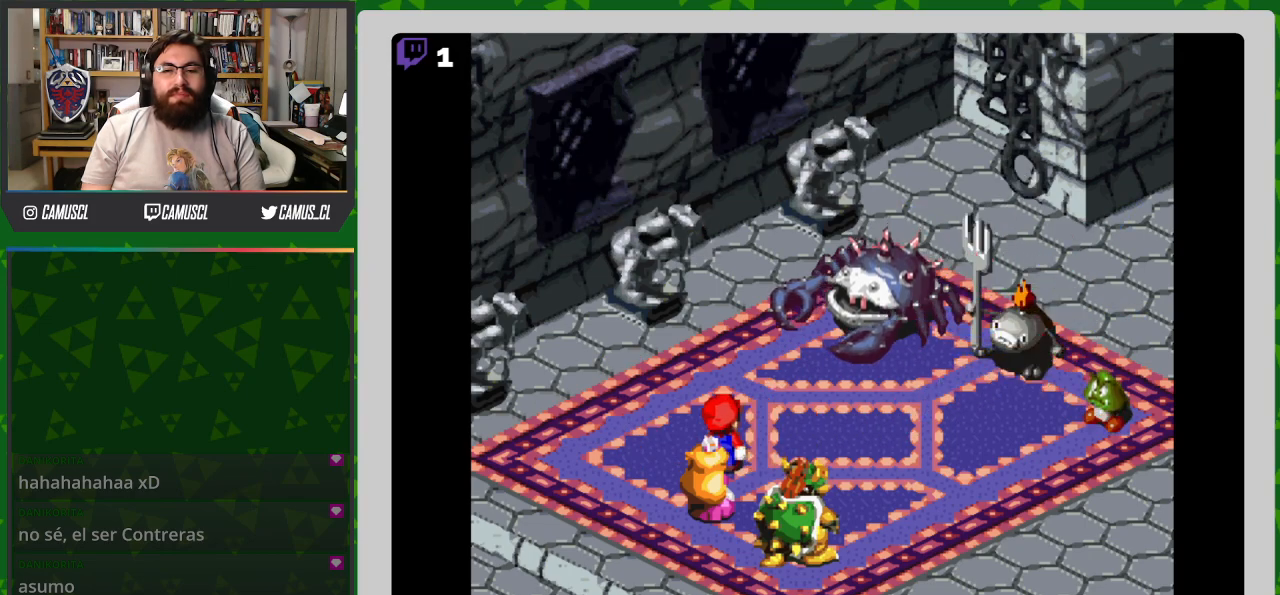
{"buttons": [], "events": []}
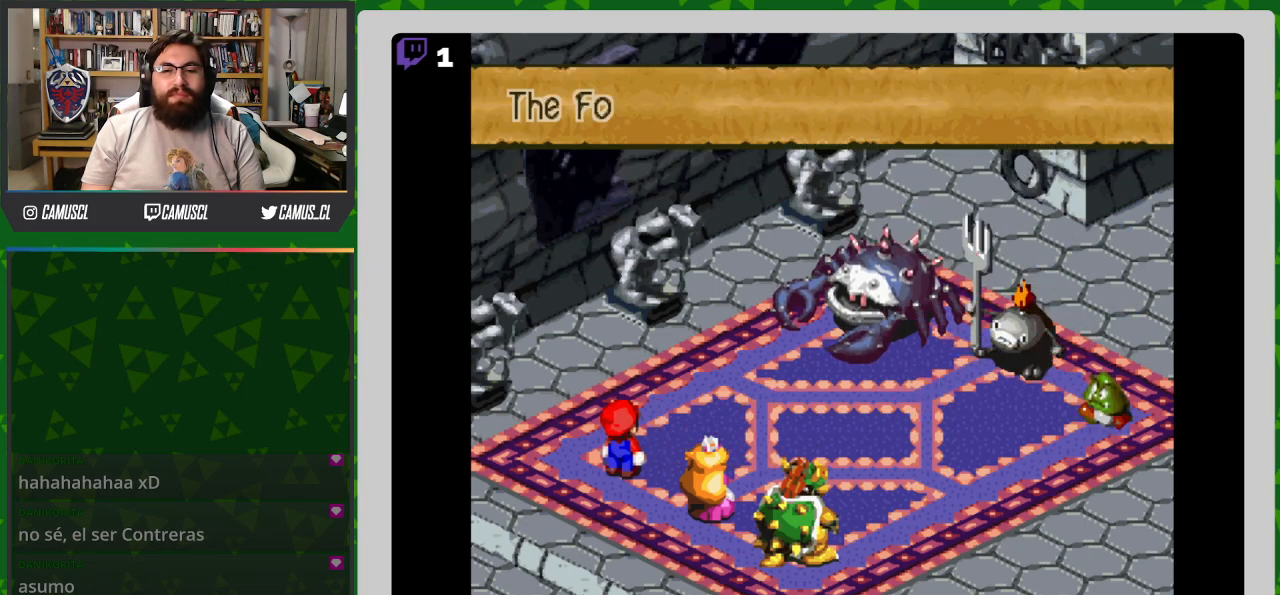
{"buttons": [], "events": [[217, "A", "down"], [367, "A", "up"]]}